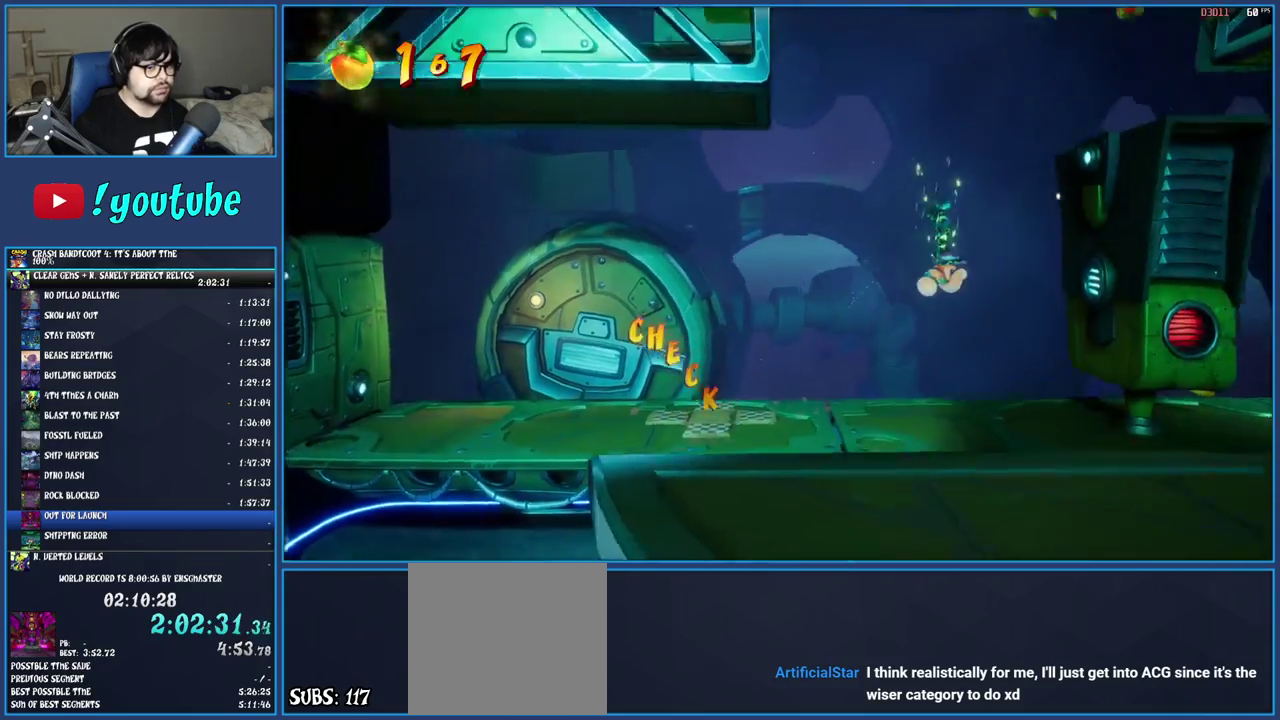
Gameplay with a controller (PlayStation layout); each line is a JSON object with the inputs held at the frame after it. "events" lists button and stick changes between this image and that frame as [ms after this image, input, new state], when the widget could be followed in between. Not read: L3 R3.
{"buttons": [], "left_stick": "left", "right_stick": "center", "events": [[367, "left_stick", "left"]]}
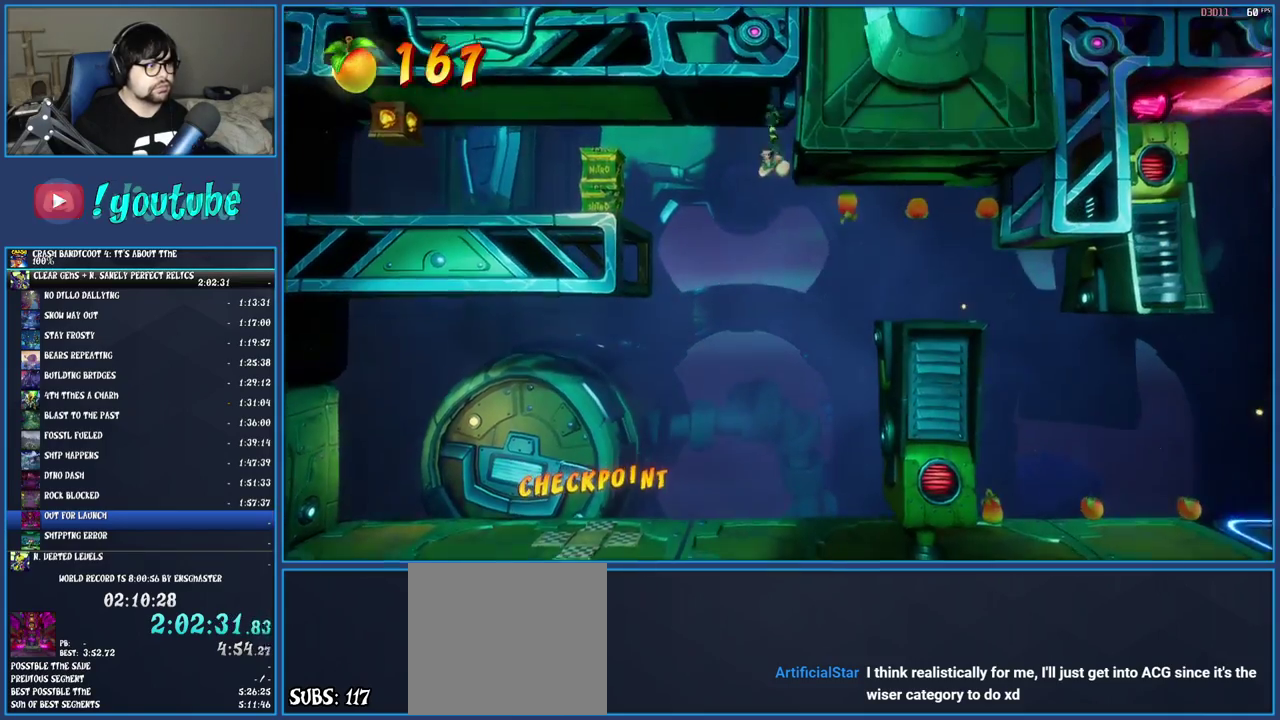
{"buttons": ["R1"], "left_stick": "left", "right_stick": "center", "events": [[217, "R1", "down"]]}
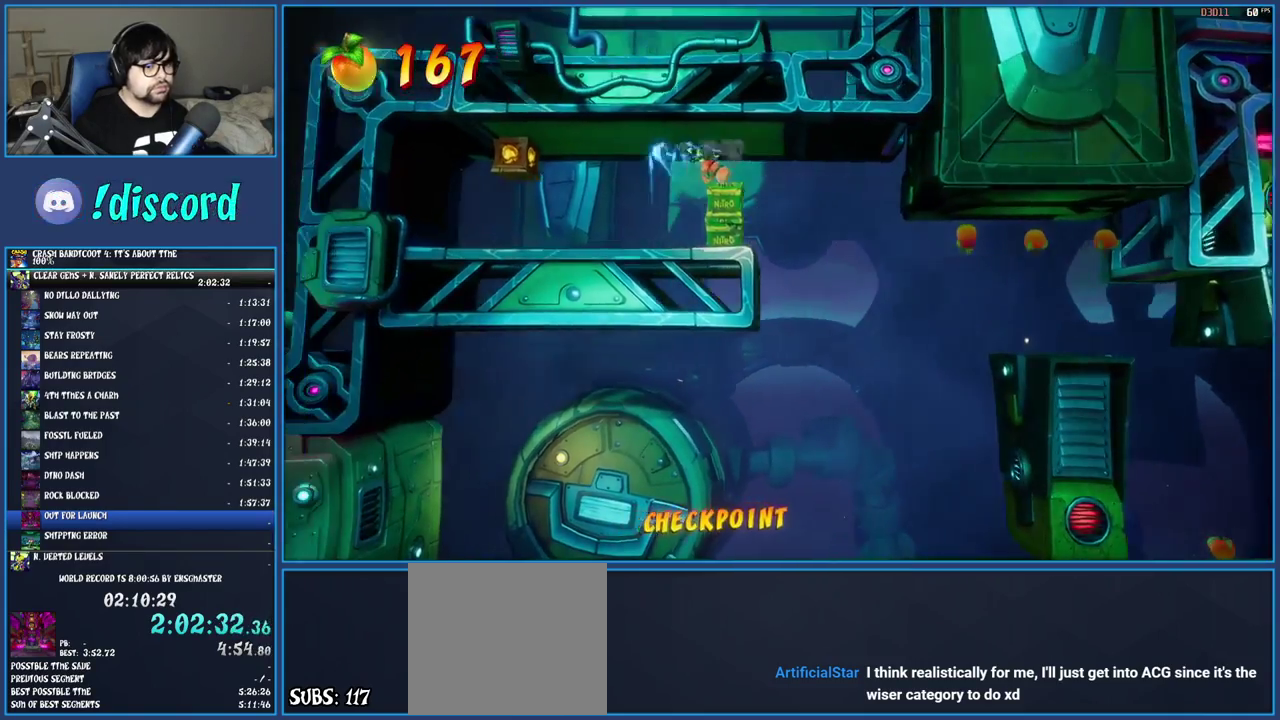
{"buttons": ["CIRCLE"], "left_stick": "left", "right_stick": "center", "events": [[233, "CIRCLE", "down"], [483, "R1", "up"]]}
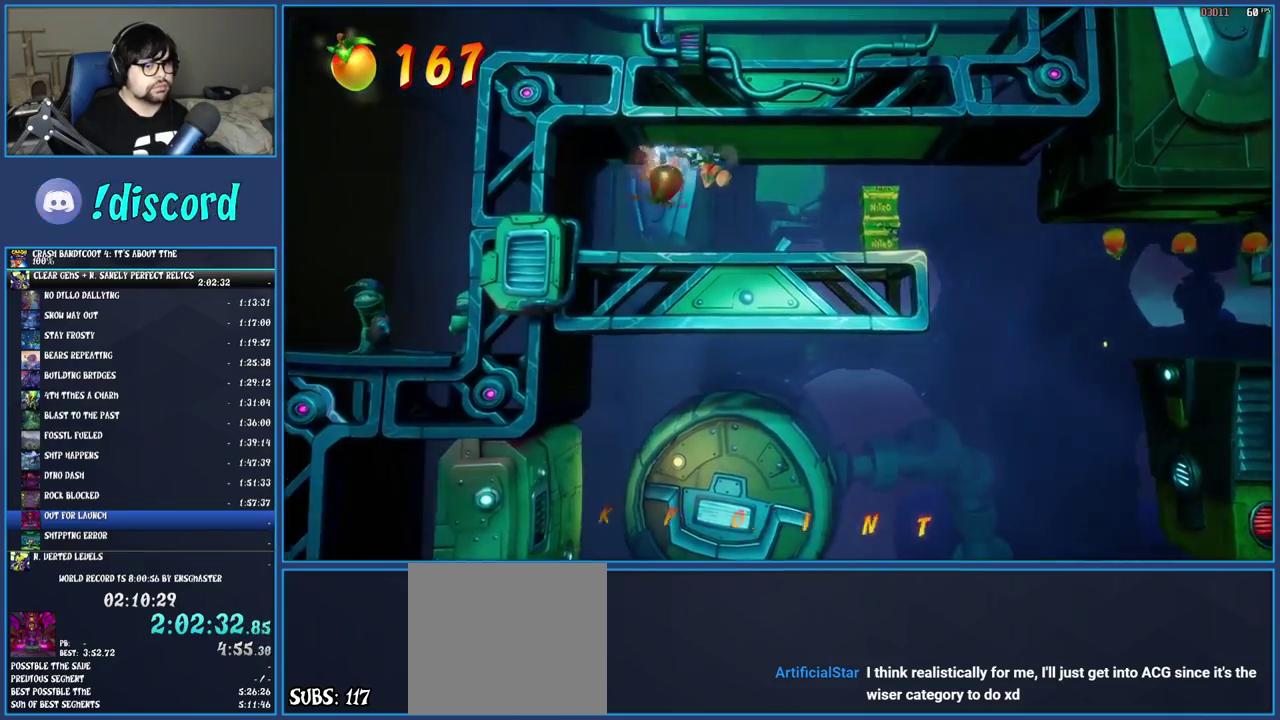
{"buttons": [], "left_stick": "right", "right_stick": "center", "events": [[17, "CIRCLE", "up"], [67, "left_stick", "center"], [200, "left_stick", "right"]]}
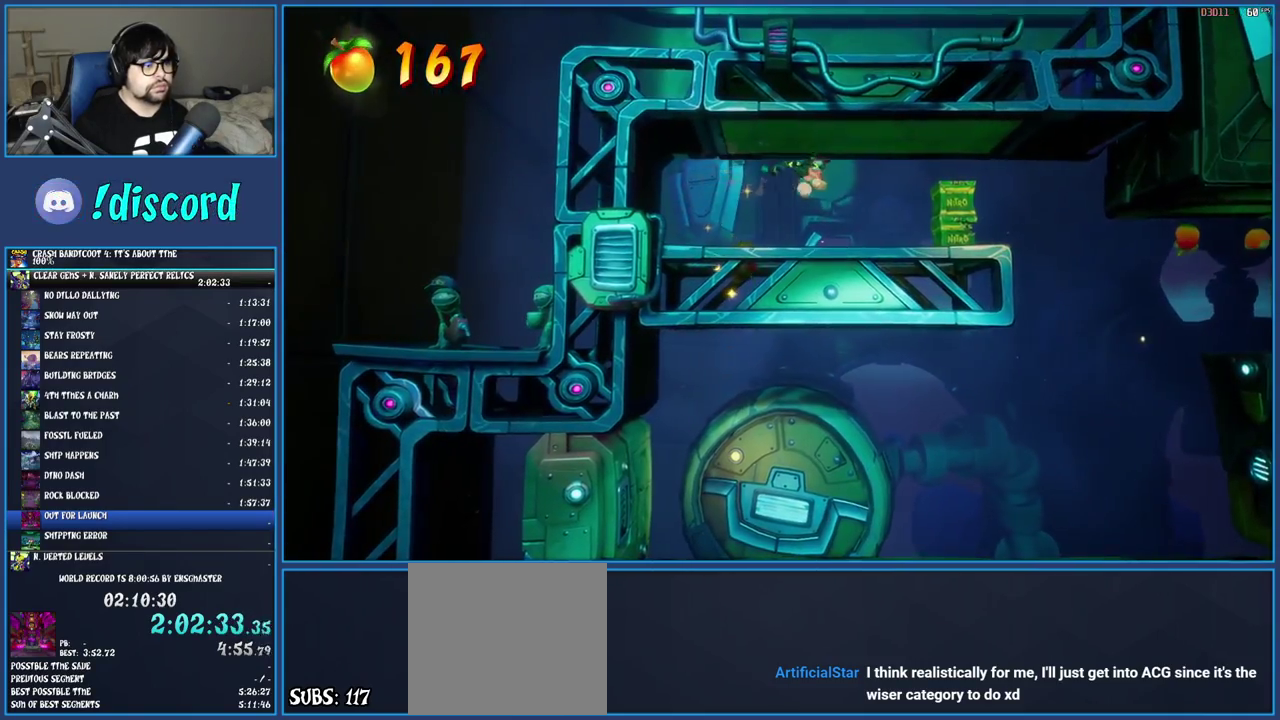
{"buttons": ["R1"], "left_stick": "right", "right_stick": "center", "events": [[67, "R1", "down"]]}
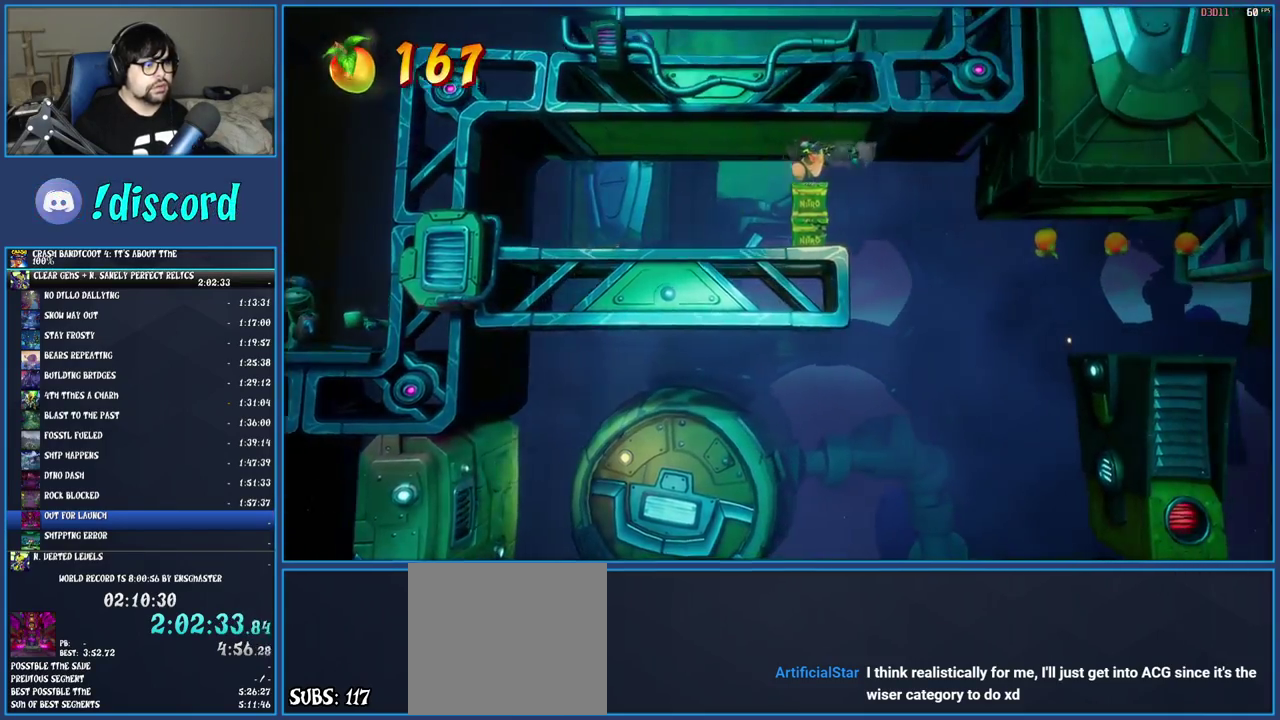
{"buttons": ["CROSS"], "left_stick": "right", "right_stick": "center", "events": [[217, "CIRCLE", "down"], [333, "CIRCLE", "up"], [333, "R1", "up"], [400, "CROSS", "down"]]}
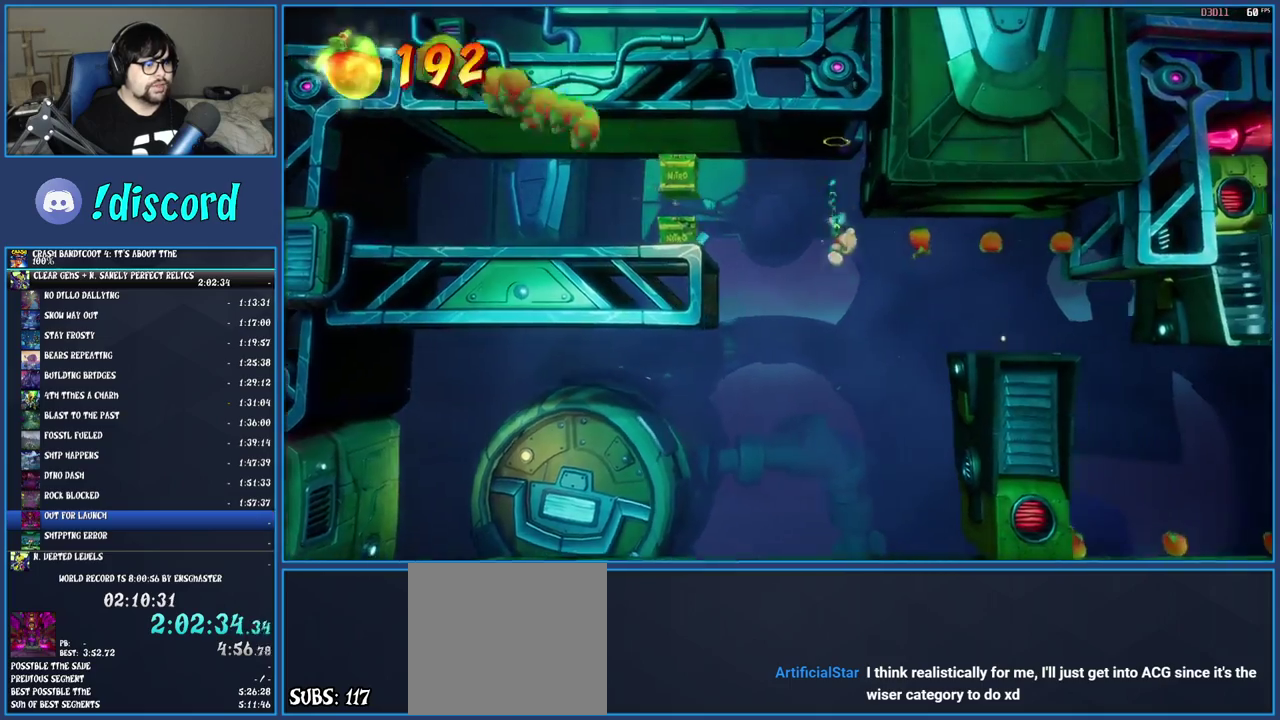
{"buttons": [], "left_stick": "right", "right_stick": "center", "events": [[33, "CROSS", "up"]]}
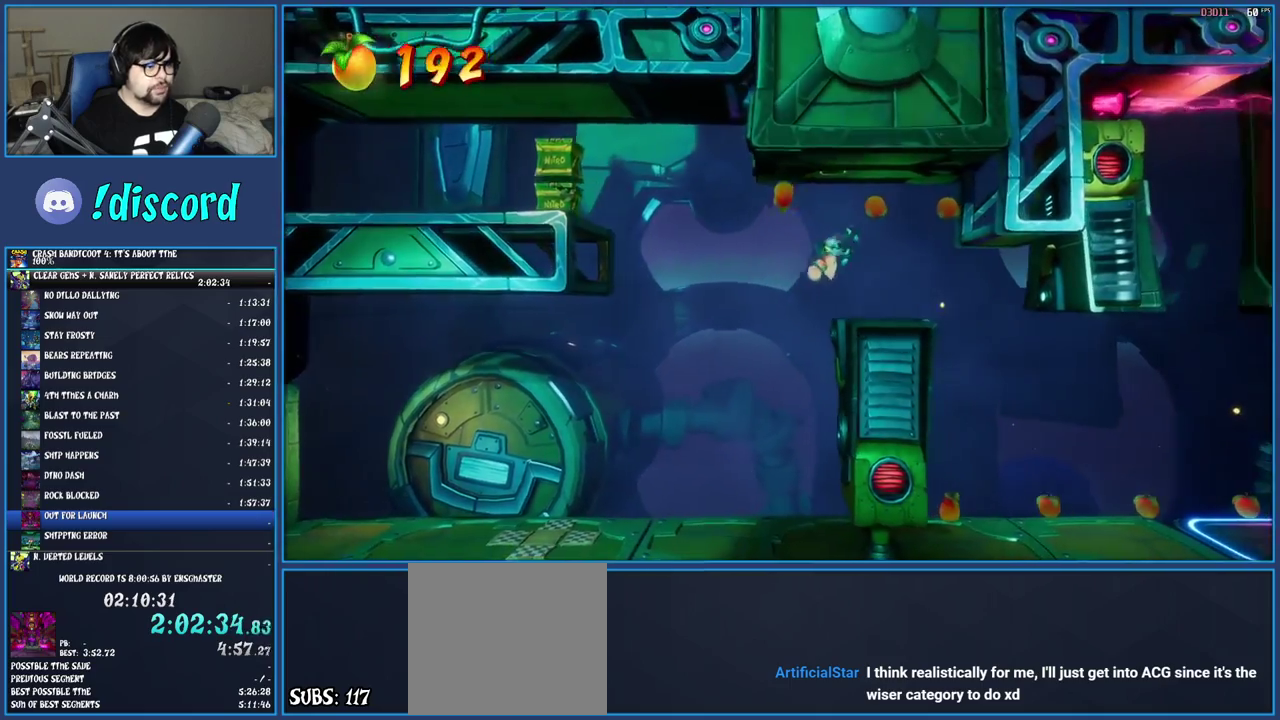
{"buttons": [], "left_stick": "right", "right_stick": "center", "events": [[217, "TRIANGLE", "down"], [383, "TRIANGLE", "up"]]}
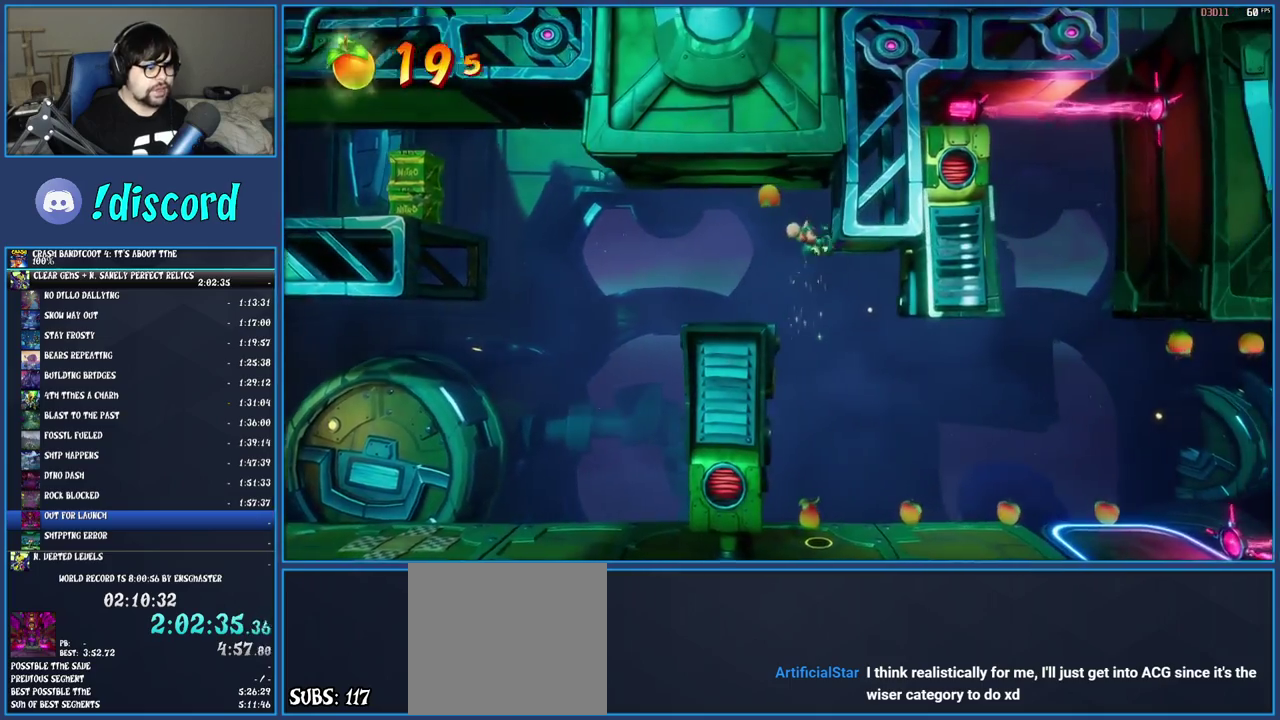
{"buttons": [], "left_stick": "right", "right_stick": "center", "events": []}
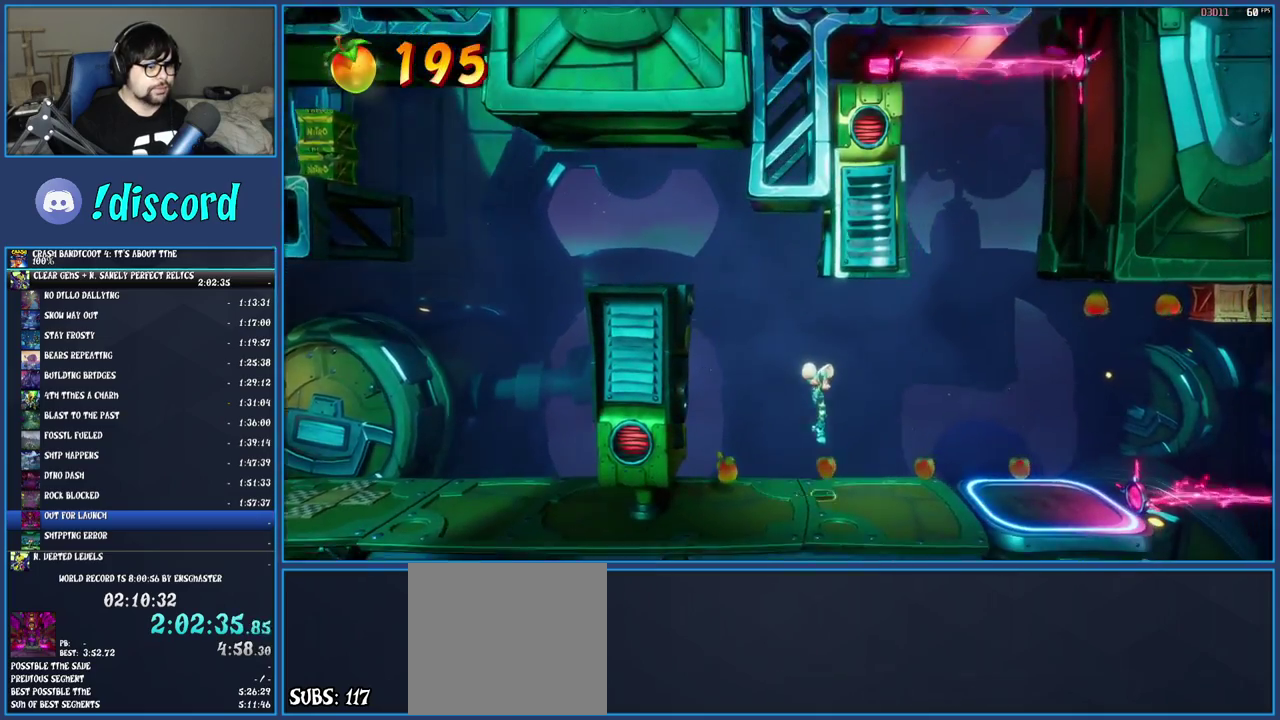
{"buttons": ["CROSS"], "left_stick": "right", "right_stick": "center", "events": [[83, "R1", "down"], [200, "R1", "up"], [250, "SQUARE", "down"], [367, "SQUARE", "up"], [433, "CROSS", "down"]]}
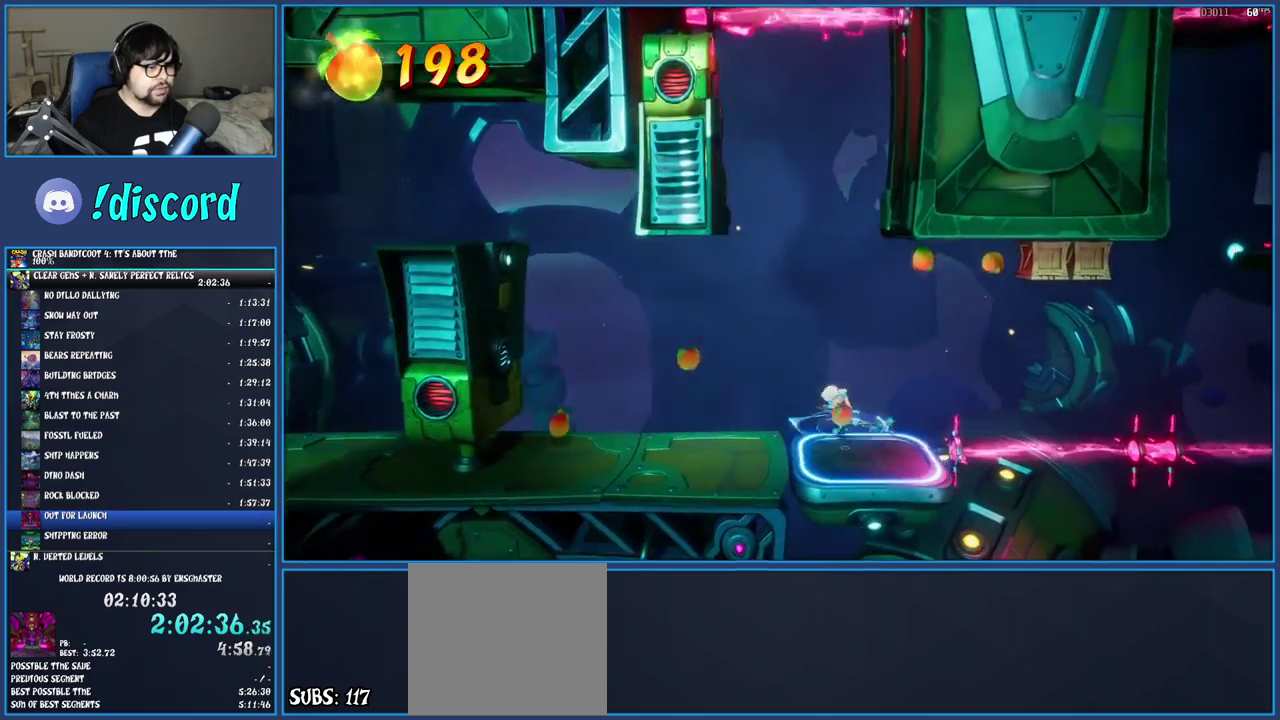
{"buttons": ["SQUARE"], "left_stick": "right", "right_stick": "center", "events": [[83, "CROSS", "up"], [183, "TRIANGLE", "down"], [283, "TRIANGLE", "up"], [417, "SQUARE", "down"]]}
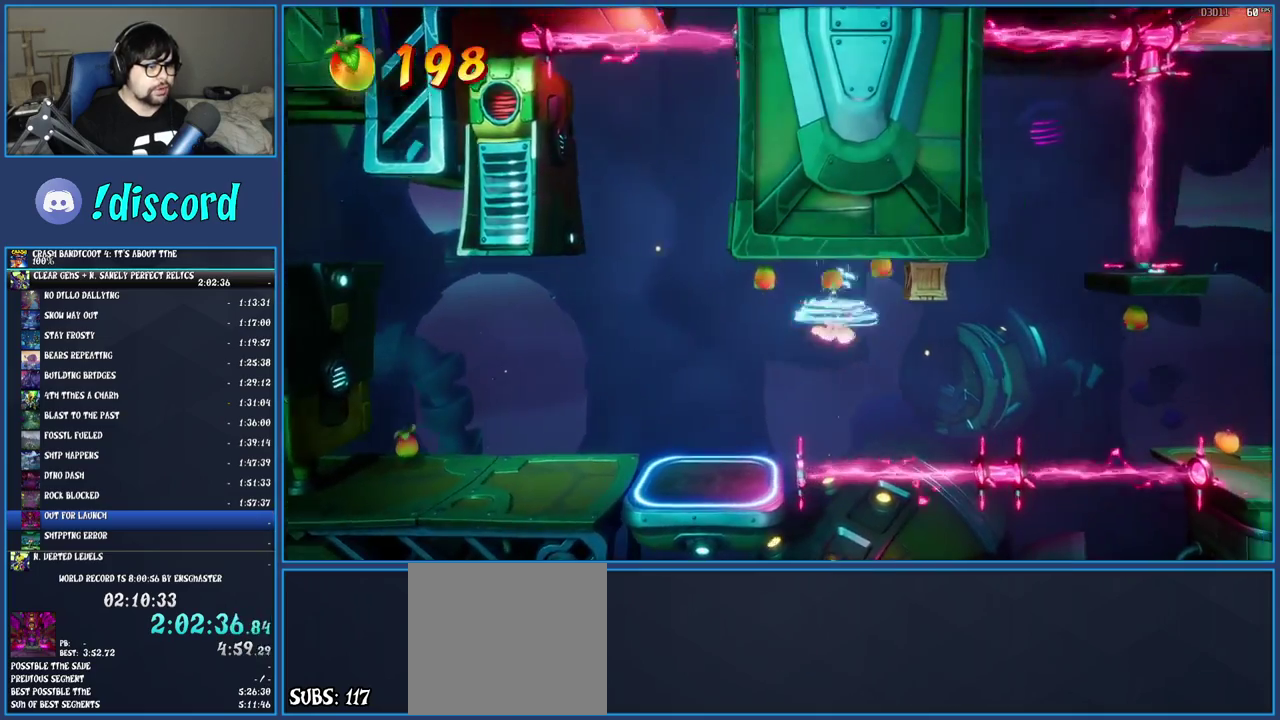
{"buttons": [], "left_stick": "right", "right_stick": "center", "events": [[133, "SQUARE", "up"], [350, "CROSS", "down"], [483, "CROSS", "up"]]}
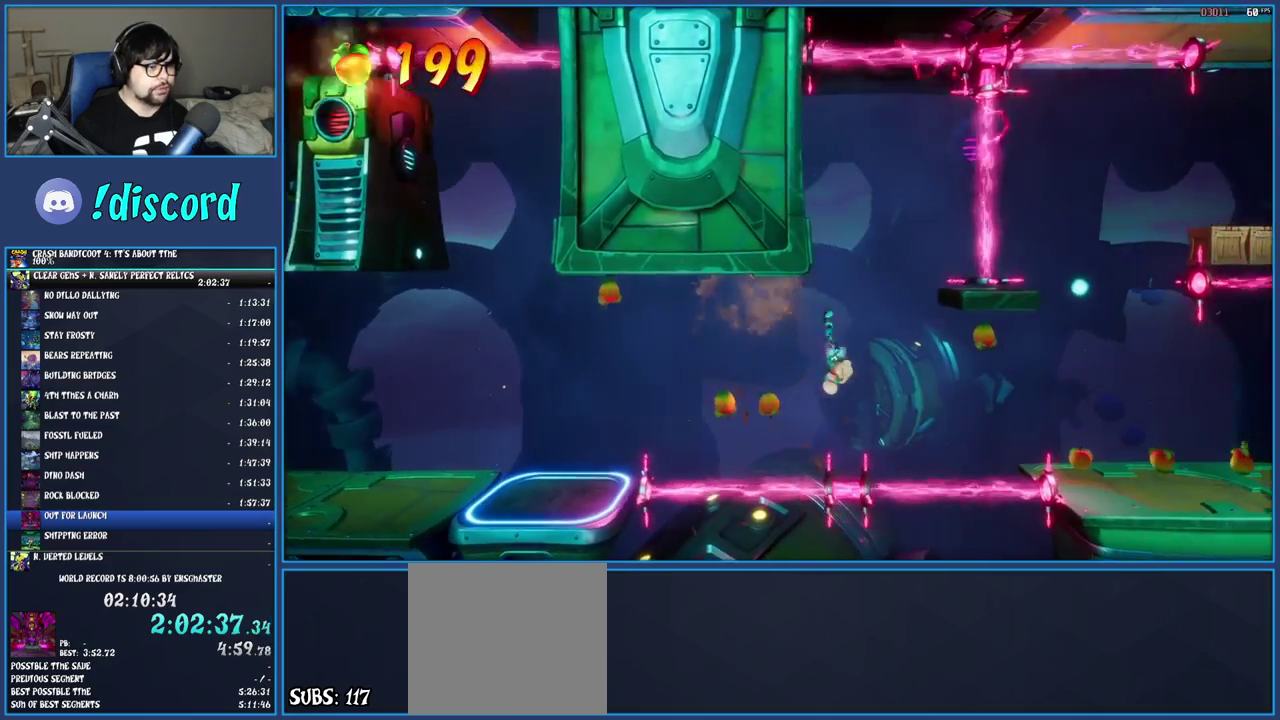
{"buttons": [], "left_stick": "right", "right_stick": "center", "events": []}
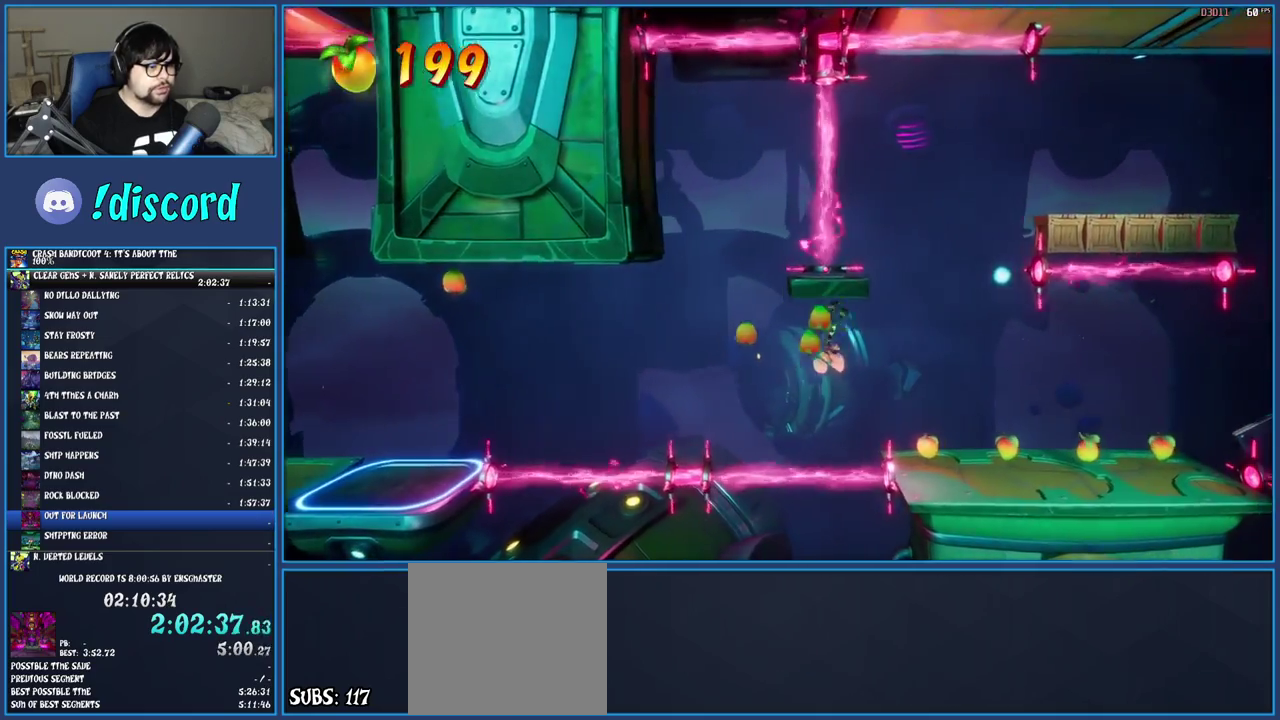
{"buttons": [], "left_stick": "right", "right_stick": "center", "events": [[333, "left_stick", "center"], [500, "left_stick", "right"]]}
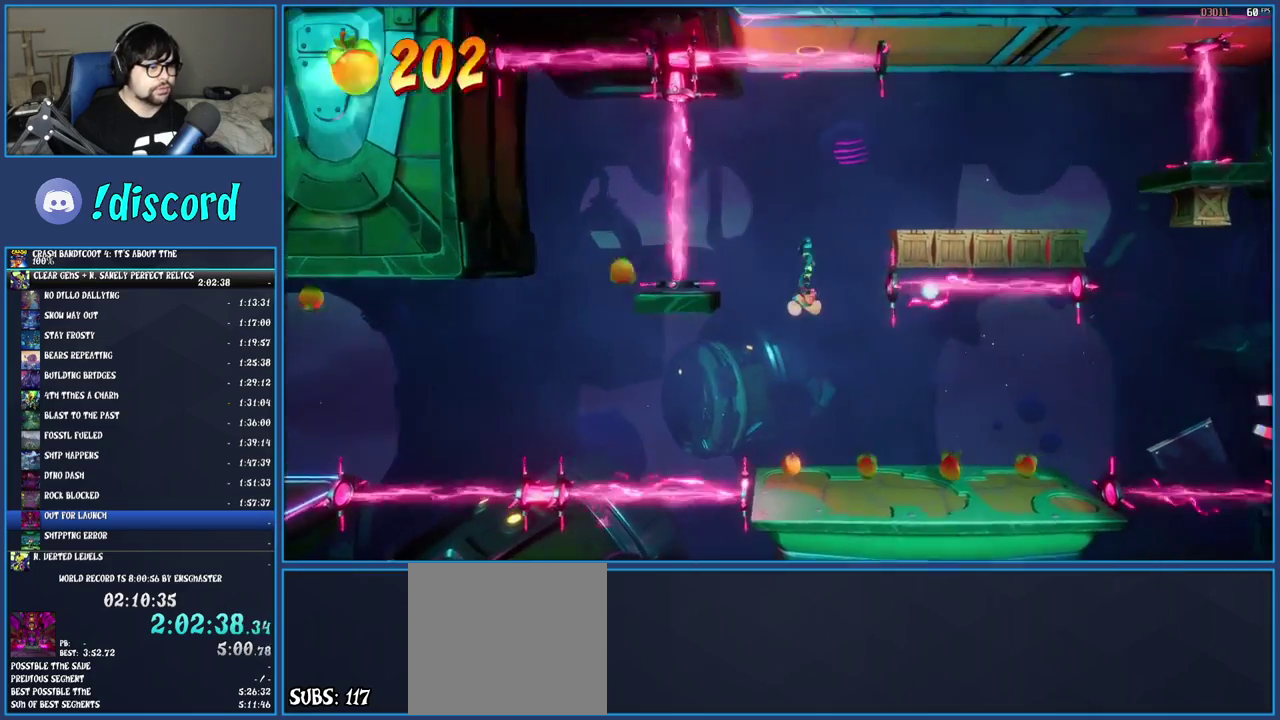
{"buttons": [], "left_stick": "center", "right_stick": "center", "events": [[100, "TRIANGLE", "down"], [267, "TRIANGLE", "up"], [383, "left_stick", "center"]]}
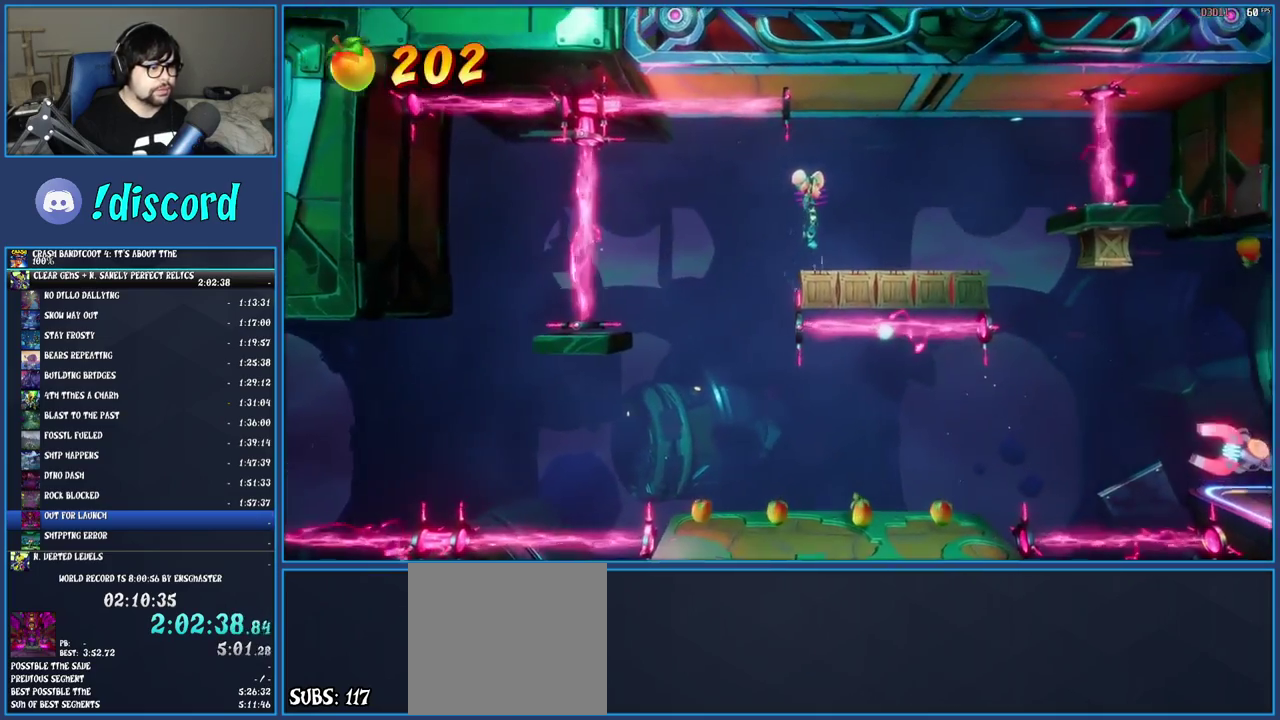
{"buttons": [], "left_stick": "right", "right_stick": "center", "events": [[233, "left_stick", "right"]]}
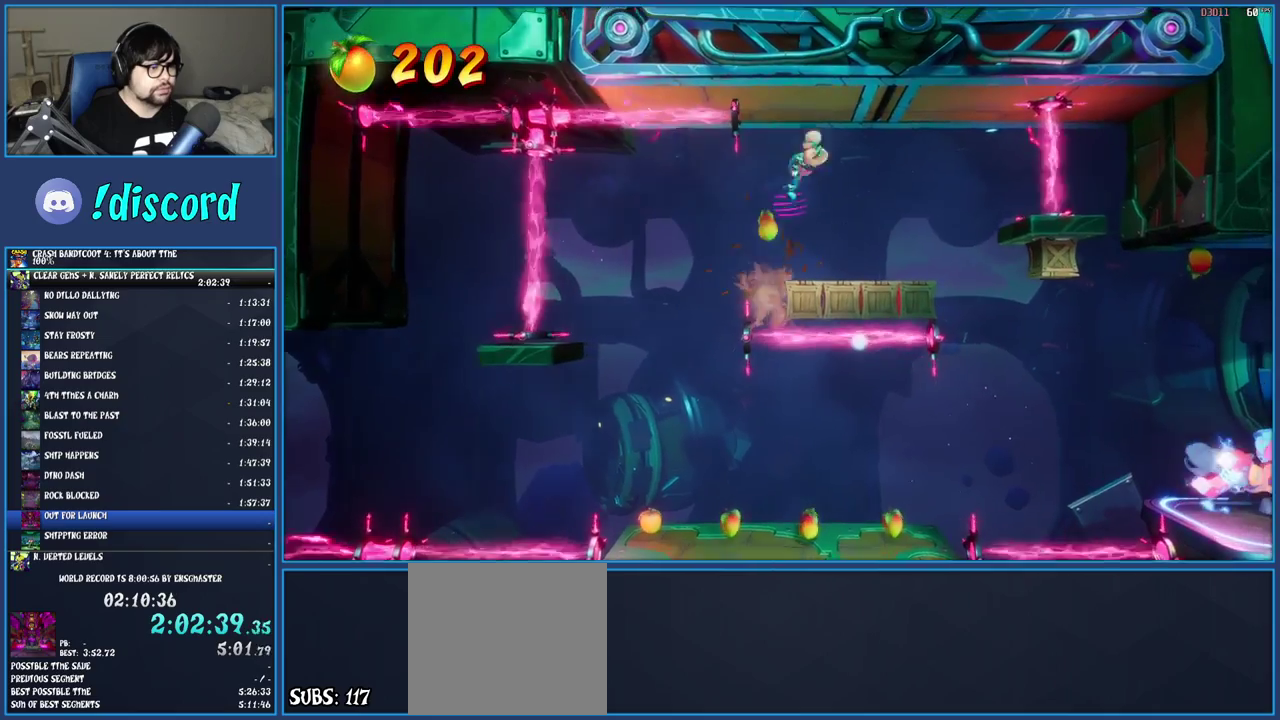
{"buttons": [], "left_stick": "center", "right_stick": "center", "events": [[50, "left_stick", "center"], [333, "SQUARE", "down"], [450, "SQUARE", "up"]]}
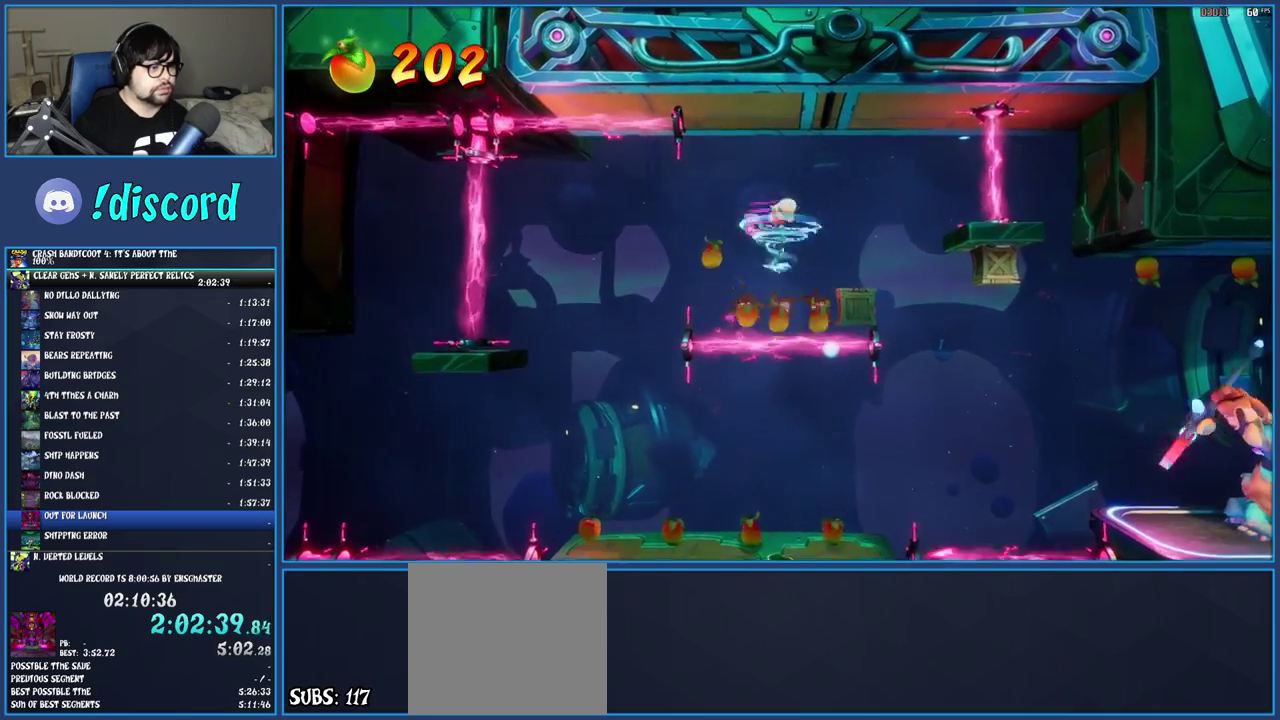
{"buttons": [], "left_stick": "right", "right_stick": "center", "events": [[17, "CROSS", "down"], [50, "left_stick", "right"], [83, "CROSS", "up"]]}
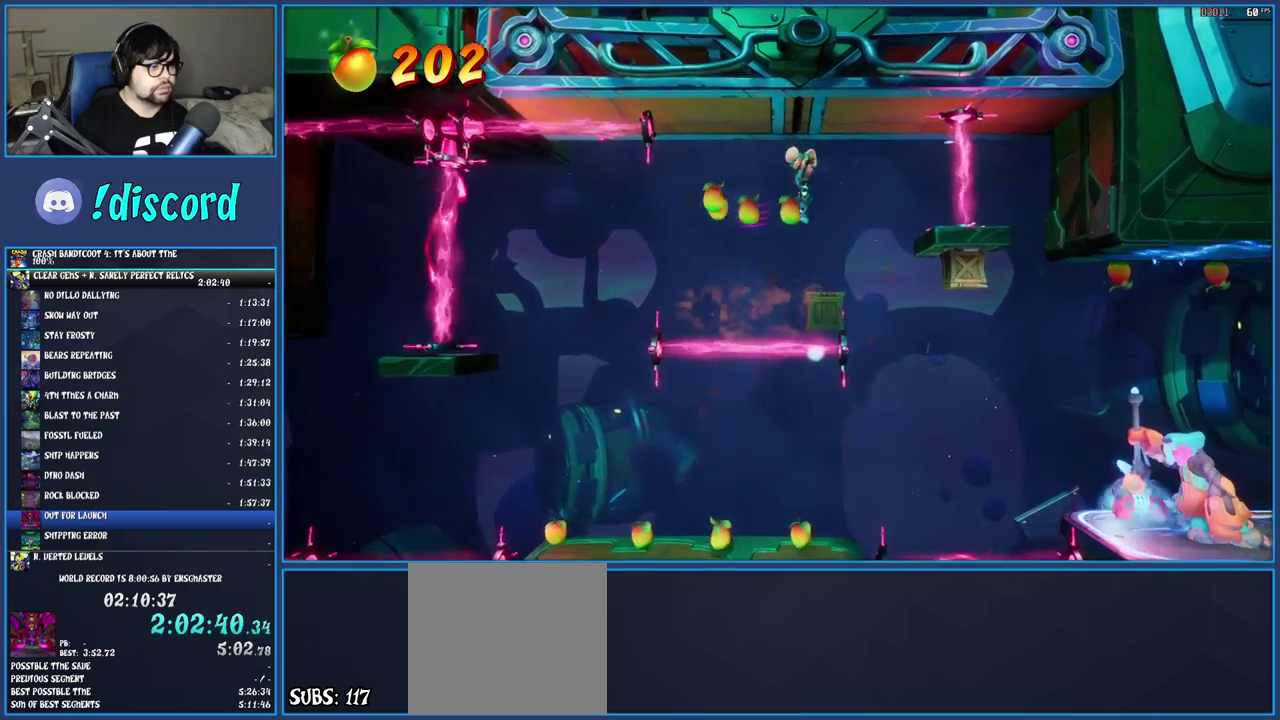
{"buttons": [], "left_stick": "right", "right_stick": "center", "events": [[17, "left_stick", "center"], [283, "left_stick", "right"]]}
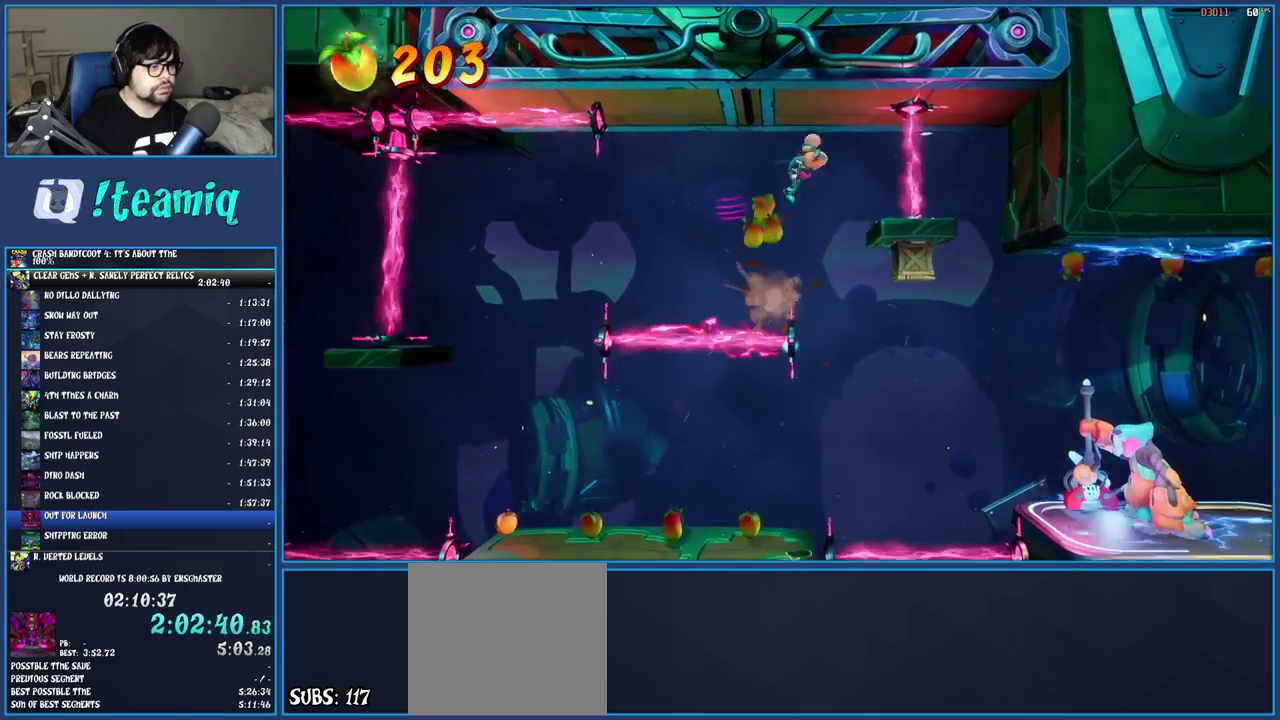
{"buttons": [], "left_stick": "center", "right_stick": "center", "events": [[17, "left_stick", "center"], [217, "left_stick", "right"], [350, "left_stick", "center"]]}
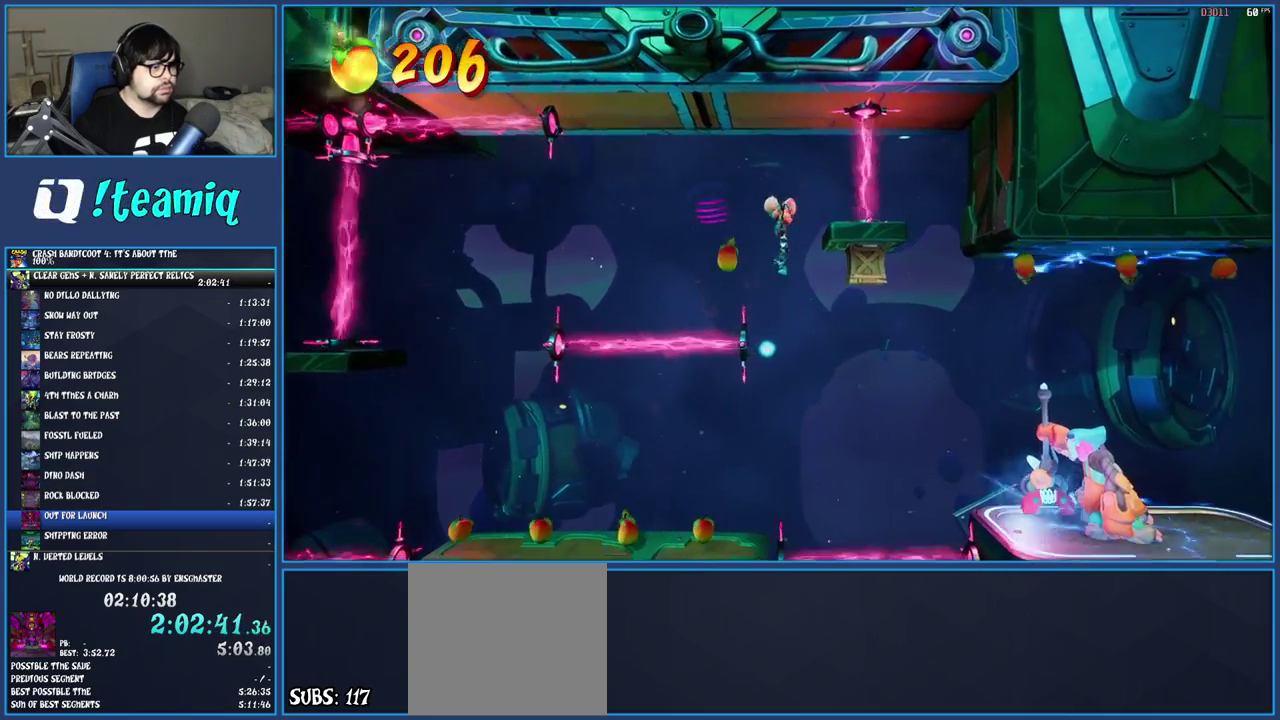
{"buttons": [], "left_stick": "center", "right_stick": "center", "events": [[100, "TRIANGLE", "down"], [100, "left_stick", "right"], [283, "TRIANGLE", "up"], [283, "left_stick", "center"]]}
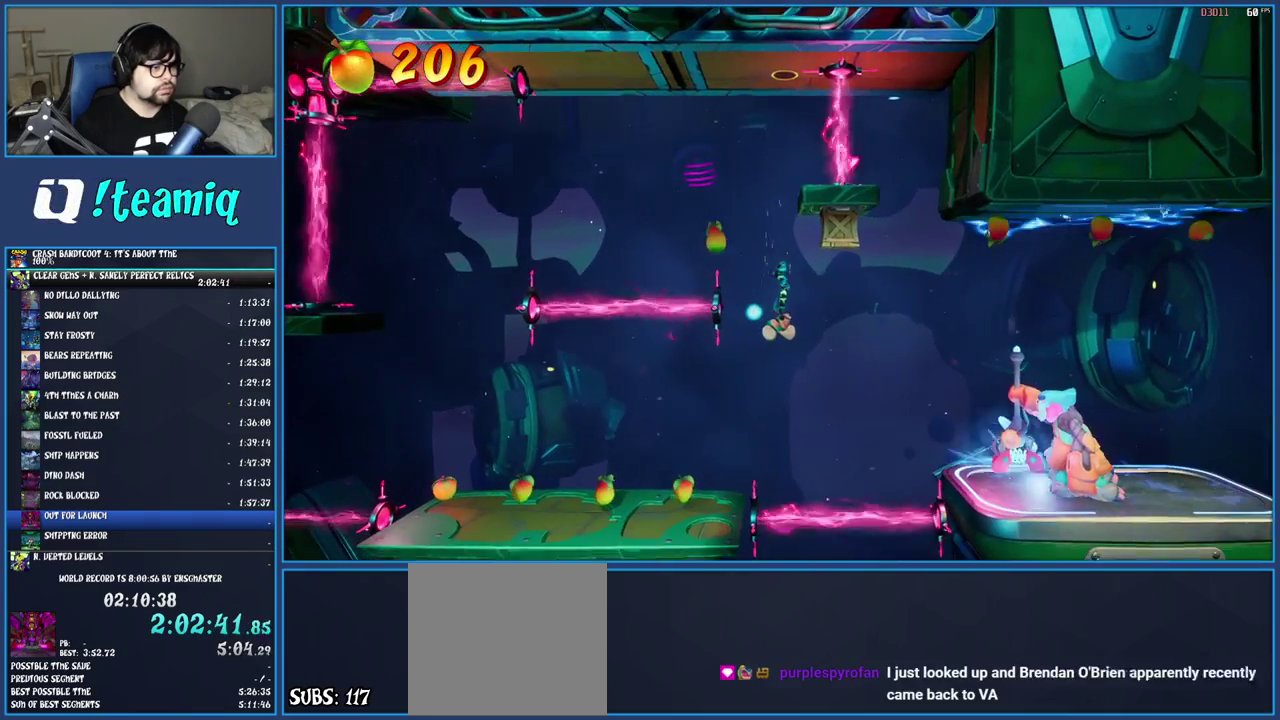
{"buttons": [], "left_stick": "right", "right_stick": "center", "events": [[150, "left_stick", "right"], [200, "SQUARE", "down"], [317, "left_stick", "center"], [367, "SQUARE", "up"], [433, "left_stick", "right"]]}
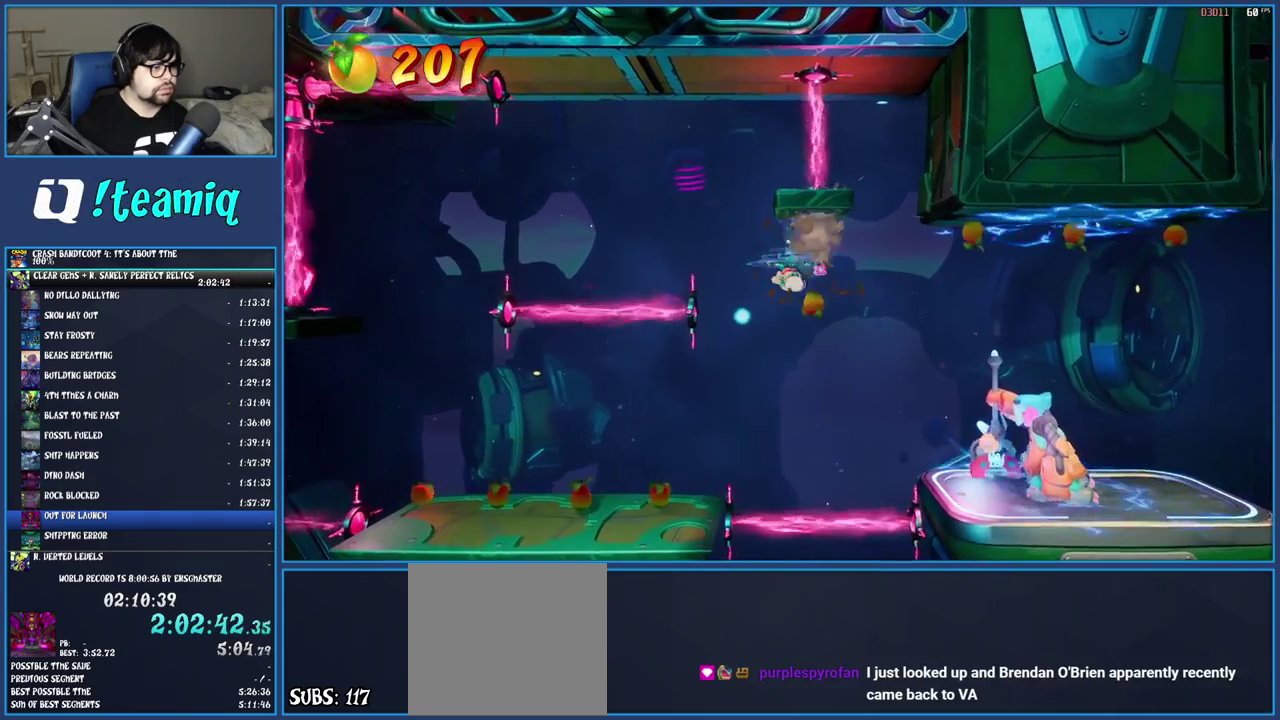
{"buttons": [], "left_stick": "right", "right_stick": "center", "events": [[83, "TRIANGLE", "down"], [250, "TRIANGLE", "up"]]}
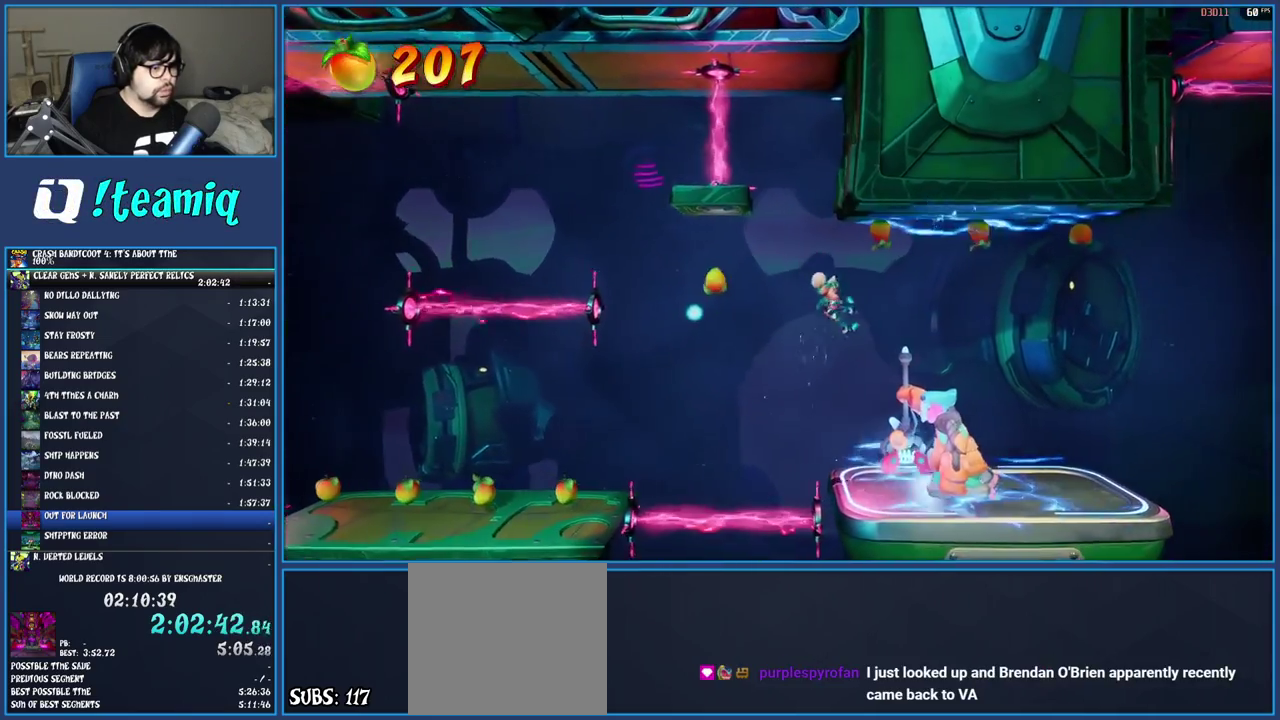
{"buttons": ["R1"], "left_stick": "right", "right_stick": "center", "events": [[17, "SQUARE", "down"], [183, "SQUARE", "up"], [483, "R1", "down"]]}
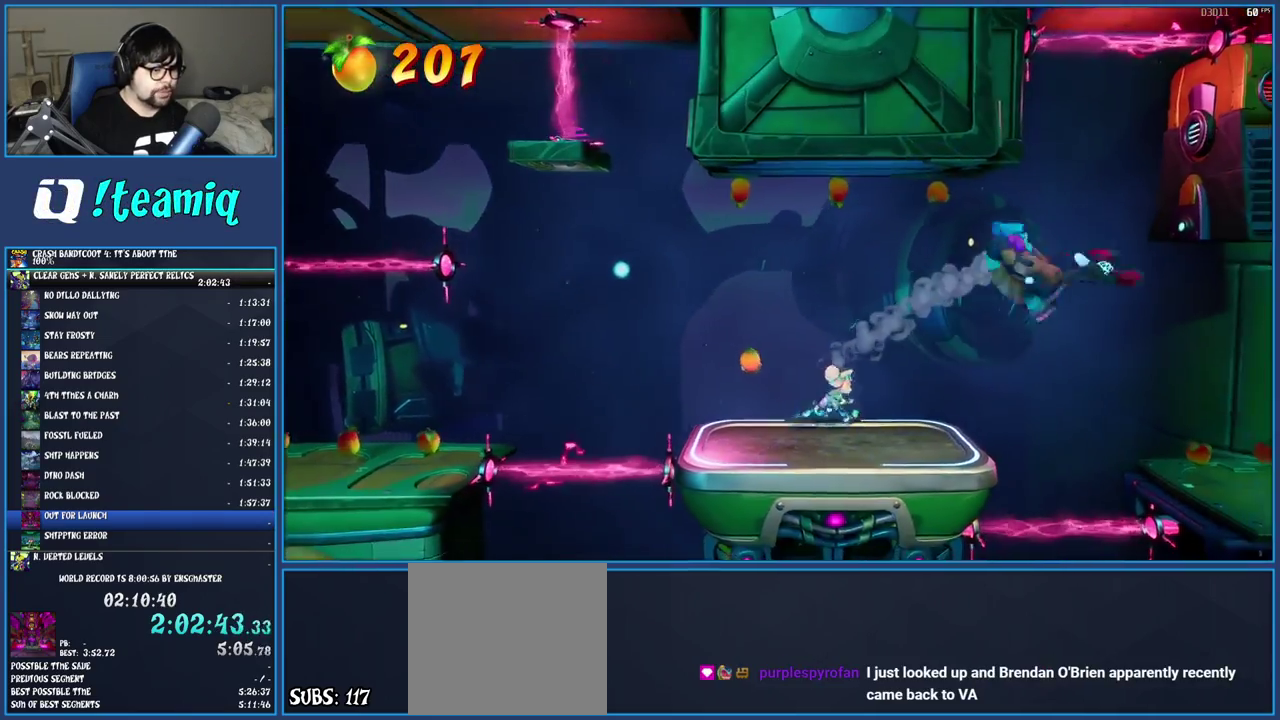
{"buttons": [], "left_stick": "right", "right_stick": "center", "events": [[83, "R1", "up"], [167, "SQUARE", "down"], [217, "CROSS", "down"], [400, "CROSS", "up"], [400, "SQUARE", "up"]]}
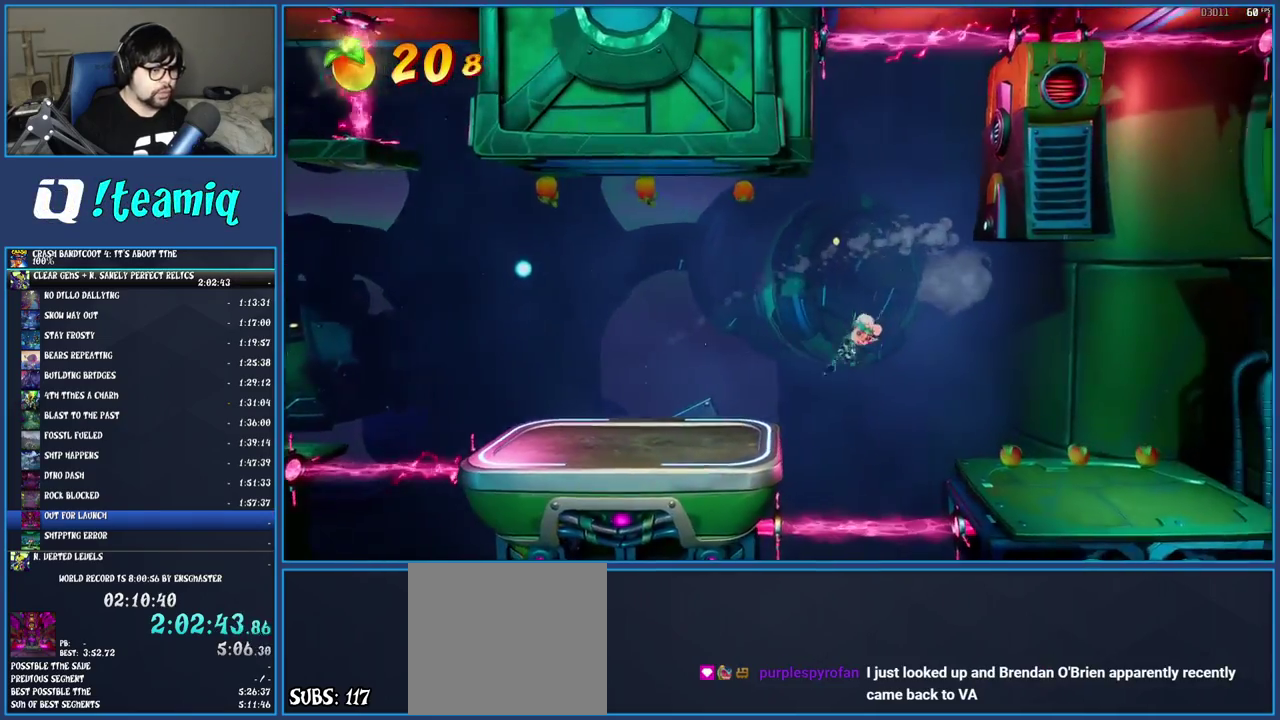
{"buttons": [], "left_stick": "right", "right_stick": "center", "events": []}
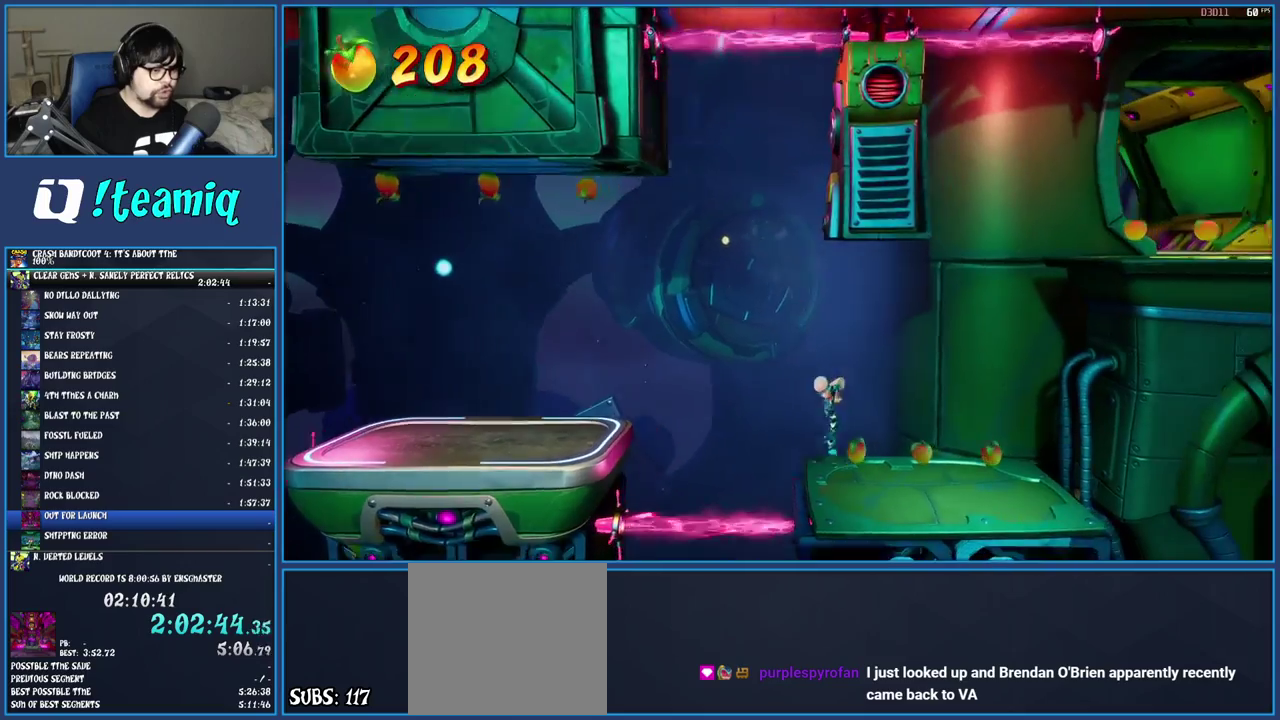
{"buttons": [], "left_stick": "right", "right_stick": "center", "events": [[50, "R1", "down"], [167, "R1", "up"], [267, "TRIANGLE", "down"], [417, "TRIANGLE", "up"]]}
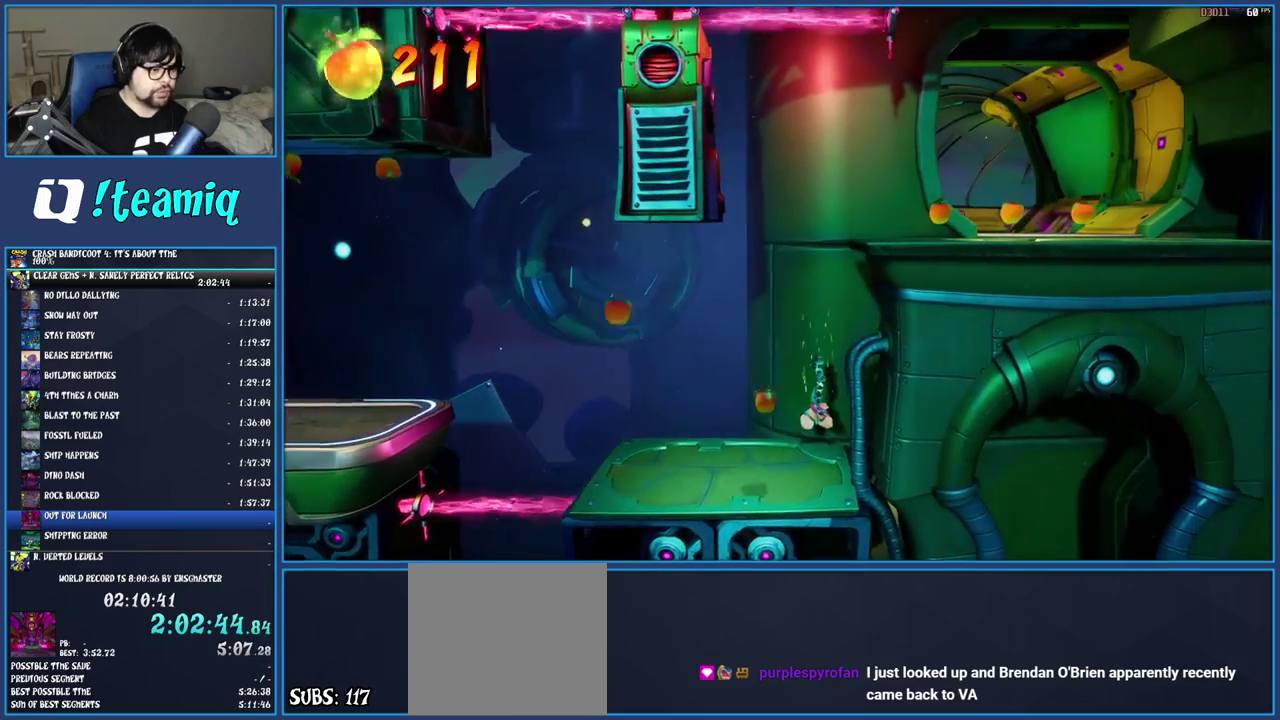
{"buttons": ["TRIANGLE"], "left_stick": "right", "right_stick": "center", "events": [[500, "TRIANGLE", "down"]]}
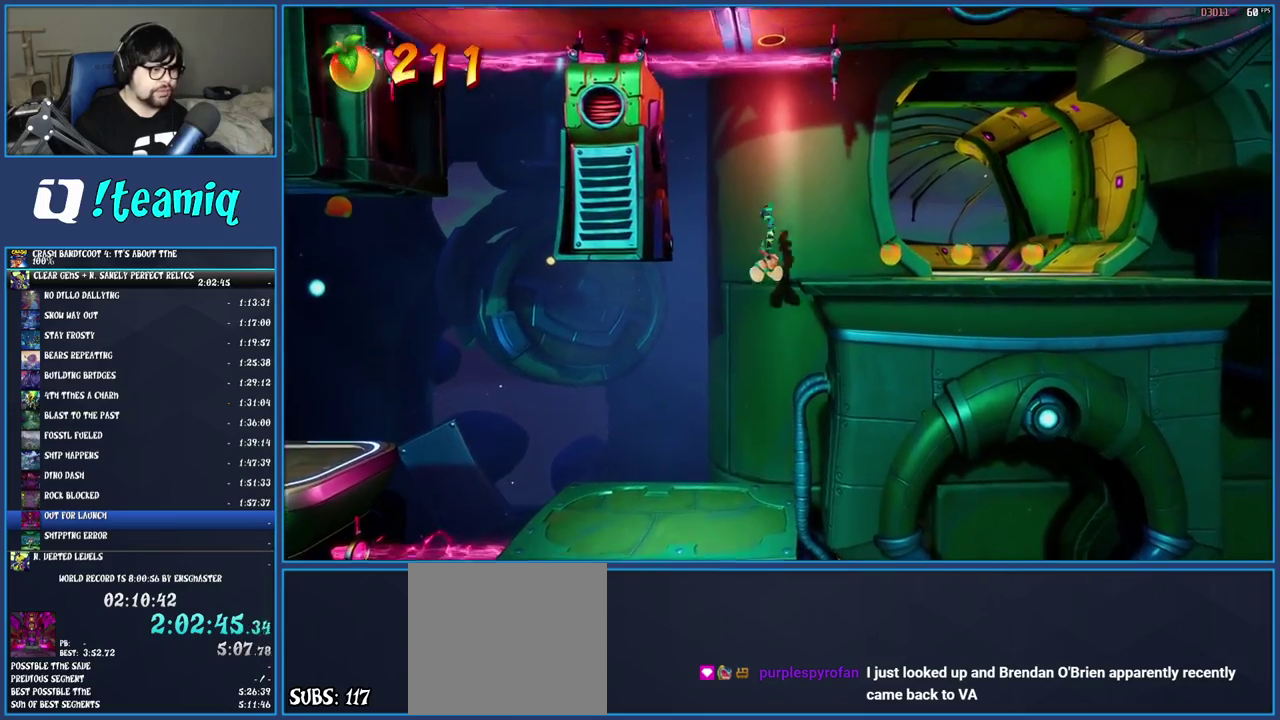
{"buttons": [], "left_stick": "right", "right_stick": "center", "events": [[183, "TRIANGLE", "up"]]}